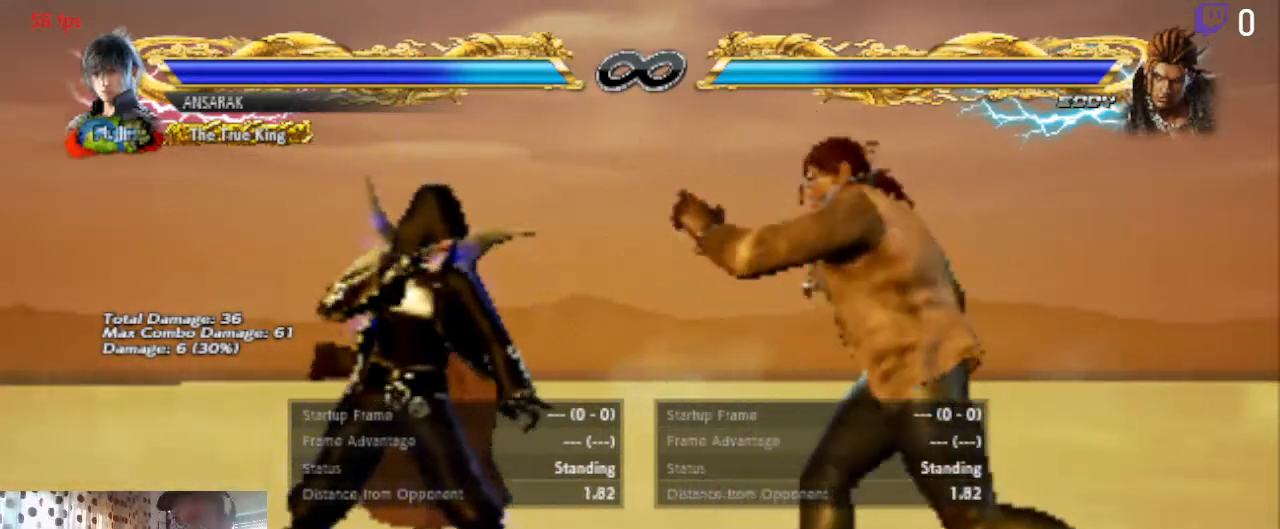
Gameplay with a controller (Xbox layout); each line is a JSON object with the inputs held at the frame after it. "events" lists button and stick changes between this image and that frame as [ms after this image, input, new state], when the widget could be followed in between. Not read: SELECT.
{"buttons": [], "left_stick": "left", "right_stick": "center", "events": [[67, "left_stick", "left"]]}
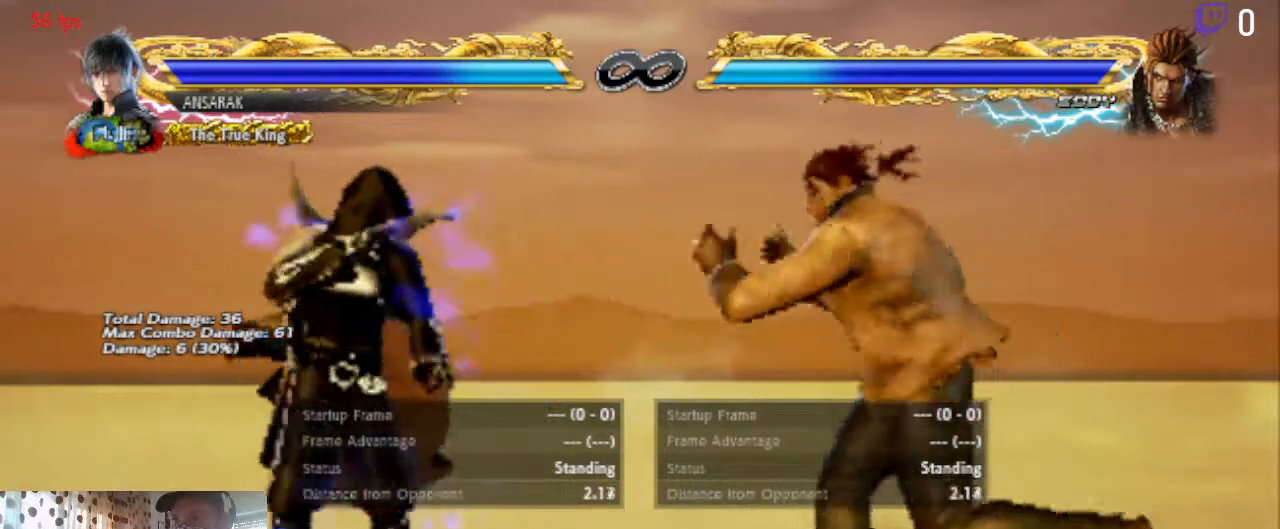
{"buttons": [], "left_stick": "left", "right_stick": "center", "events": []}
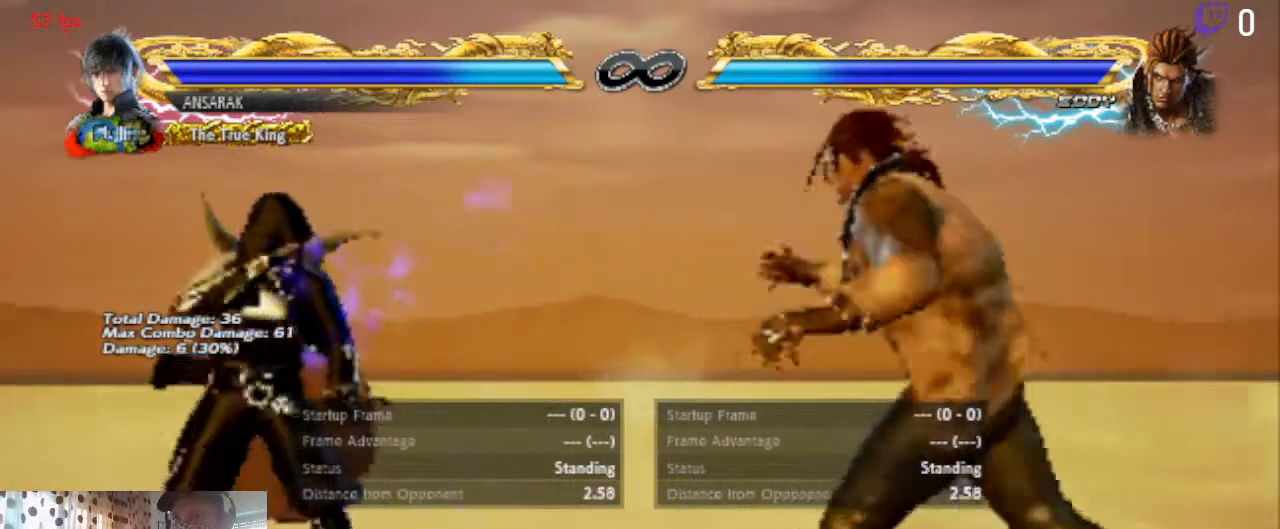
{"buttons": [], "left_stick": "left", "right_stick": "center", "events": [[34, "DPAD_RIGHT", "down"], [67, "DPAD_RIGHT", "up"]]}
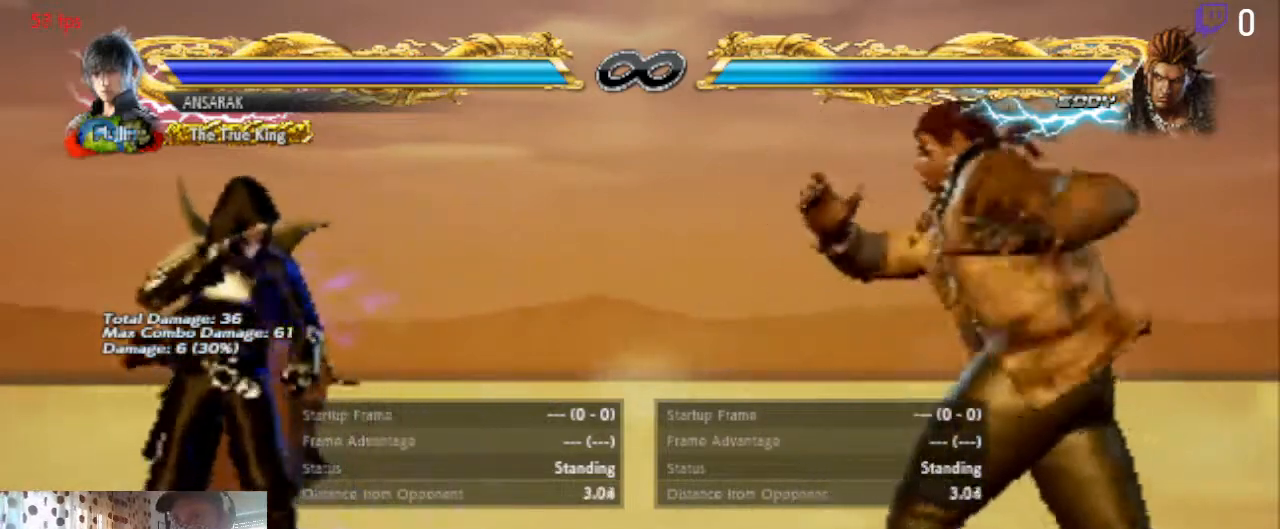
{"buttons": ["DPAD_DOWN"], "left_stick": "left", "right_stick": "center", "events": [[67, "DPAD_RIGHT", "down"], [167, "DPAD_RIGHT", "up"], [400, "DPAD_DOWN", "down"]]}
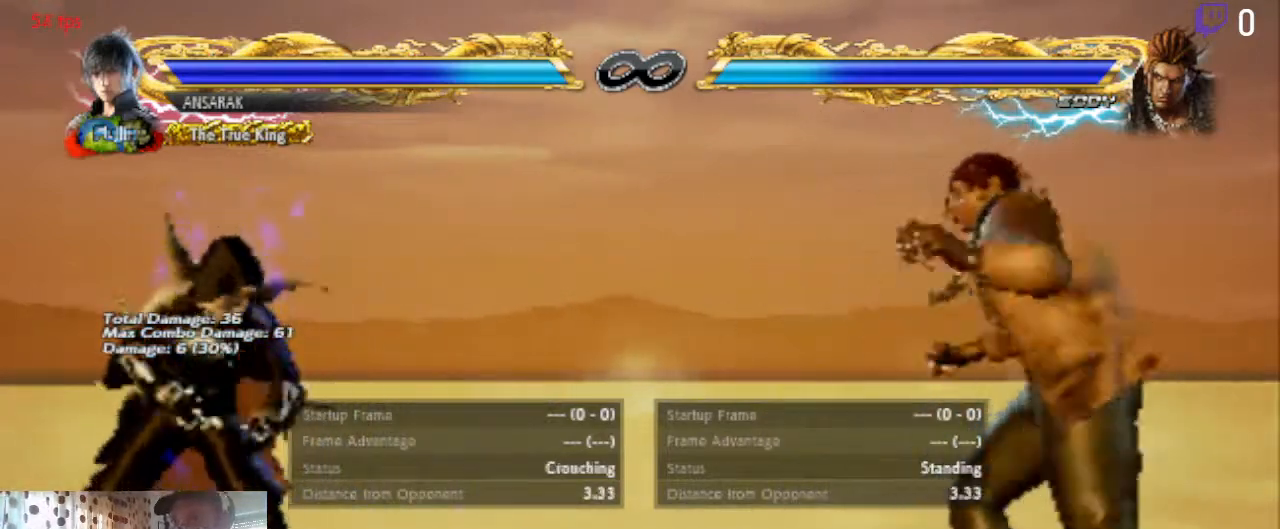
{"buttons": [], "left_stick": "left", "right_stick": "center", "events": [[34, "DPAD_DOWN", "up"], [334, "DPAD_RIGHT", "down"], [434, "DPAD_RIGHT", "up"]]}
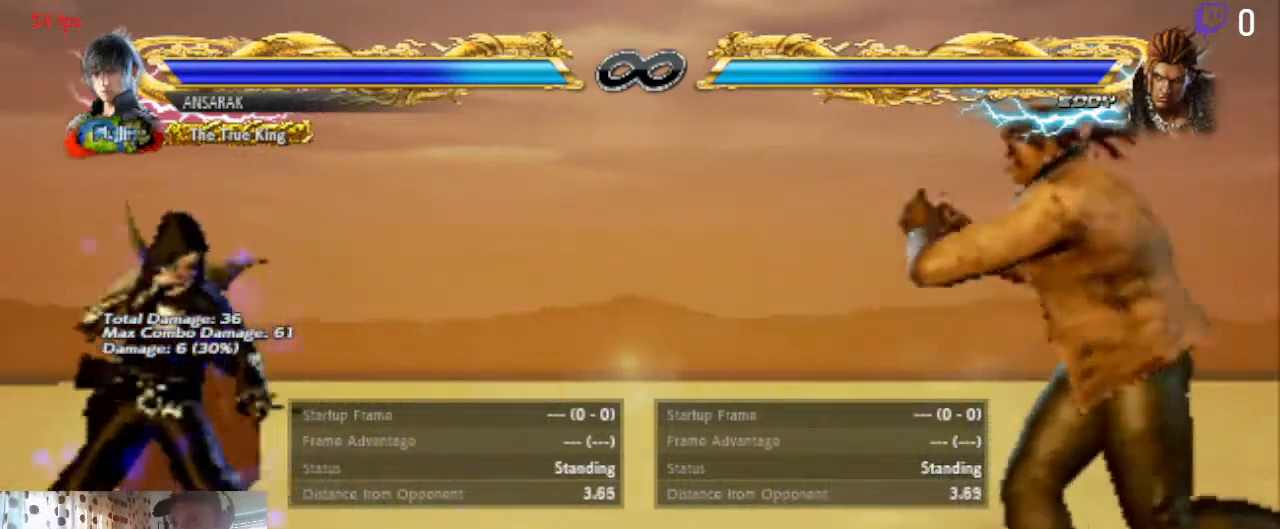
{"buttons": ["DPAD_RIGHT"], "left_stick": "left", "right_stick": "center", "events": [[133, "DPAD_DOWN", "down"], [234, "DPAD_DOWN", "up"], [467, "DPAD_RIGHT", "down"]]}
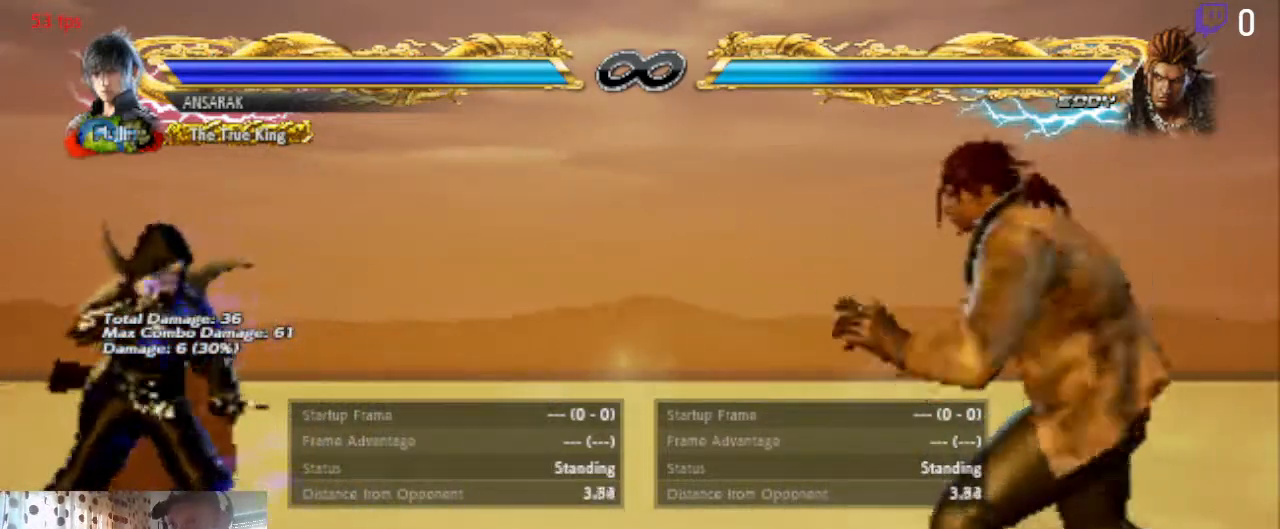
{"buttons": [], "left_stick": "left", "right_stick": "center", "events": [[34, "DPAD_RIGHT", "up"], [167, "DPAD_DOWN", "down"], [234, "DPAD_DOWN", "up"], [434, "DPAD_RIGHT", "down"], [501, "DPAD_RIGHT", "up"]]}
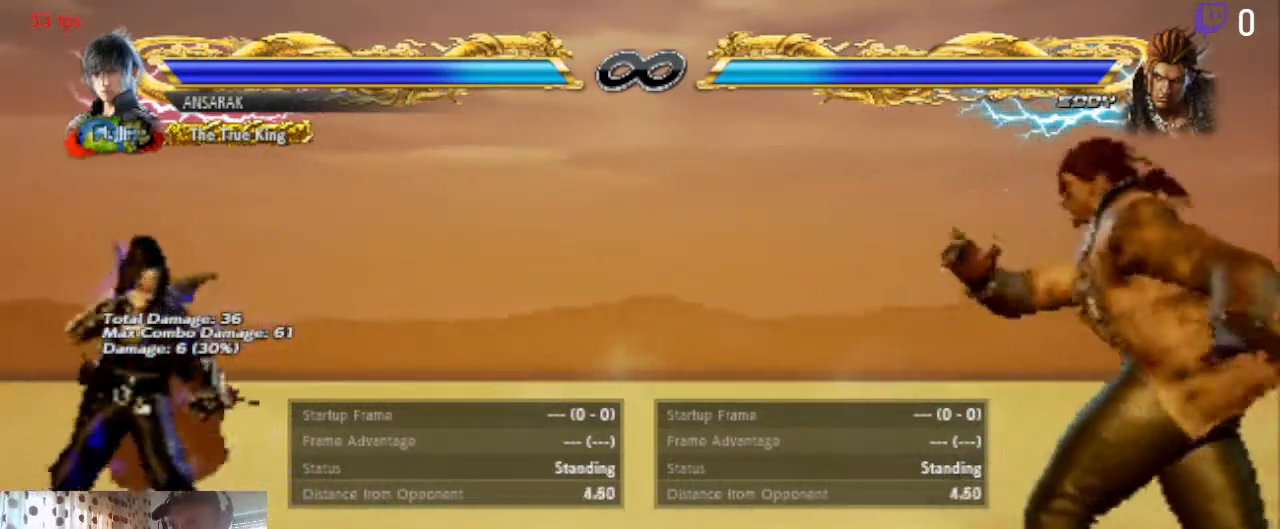
{"buttons": ["DPAD_RIGHT"], "left_stick": "left", "right_stick": "center", "events": [[167, "DPAD_DOWN", "down"], [300, "DPAD_DOWN", "up"], [467, "DPAD_RIGHT", "down"]]}
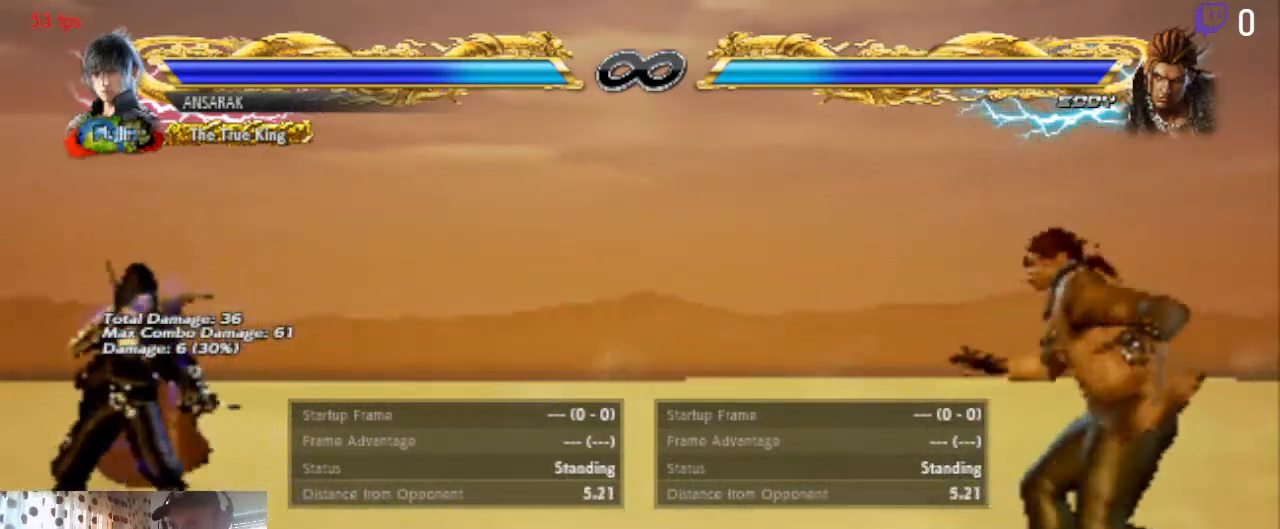
{"buttons": [], "left_stick": "left", "right_stick": "center", "events": [[34, "DPAD_RIGHT", "up"], [267, "DPAD_DOWN", "down"], [368, "DPAD_DOWN", "up"]]}
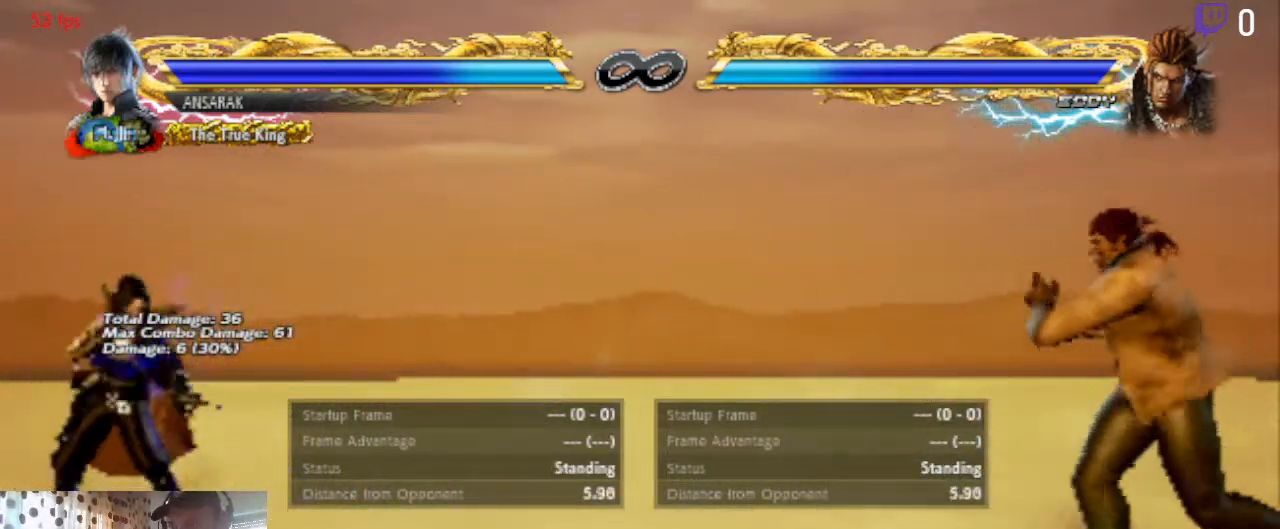
{"buttons": [], "left_stick": "left", "right_stick": "center", "events": [[33, "DPAD_RIGHT", "down"], [67, "DPAD_RIGHT", "up"], [267, "DPAD_DOWN", "down"], [334, "DPAD_DOWN", "up"]]}
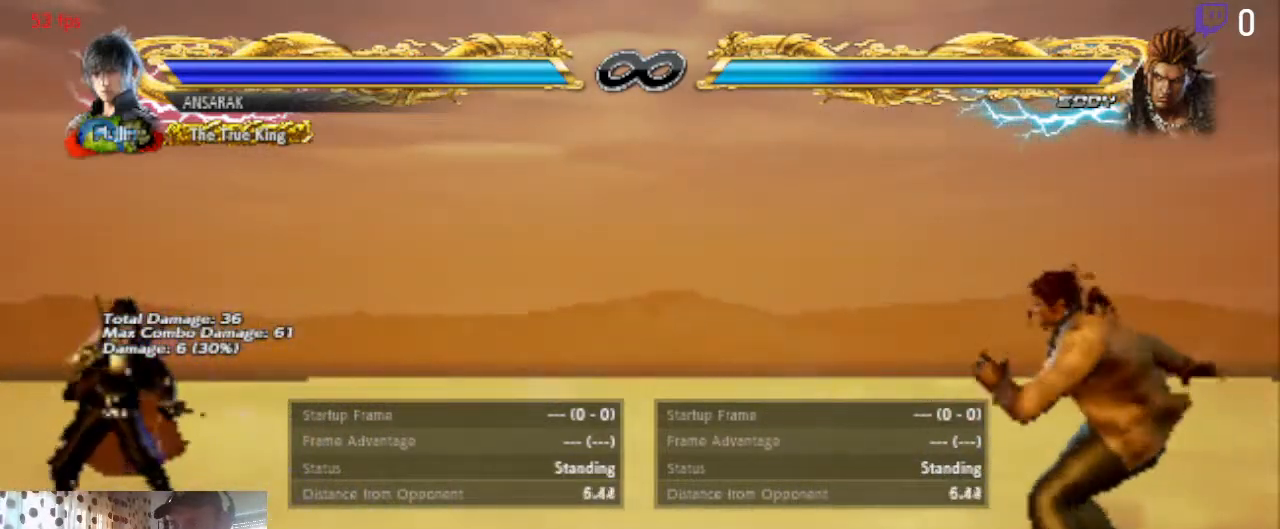
{"buttons": [], "left_stick": "left", "right_stick": "center", "events": [[34, "DPAD_RIGHT", "down"], [101, "DPAD_RIGHT", "up"], [267, "DPAD_DOWN", "down"], [434, "DPAD_DOWN", "up"]]}
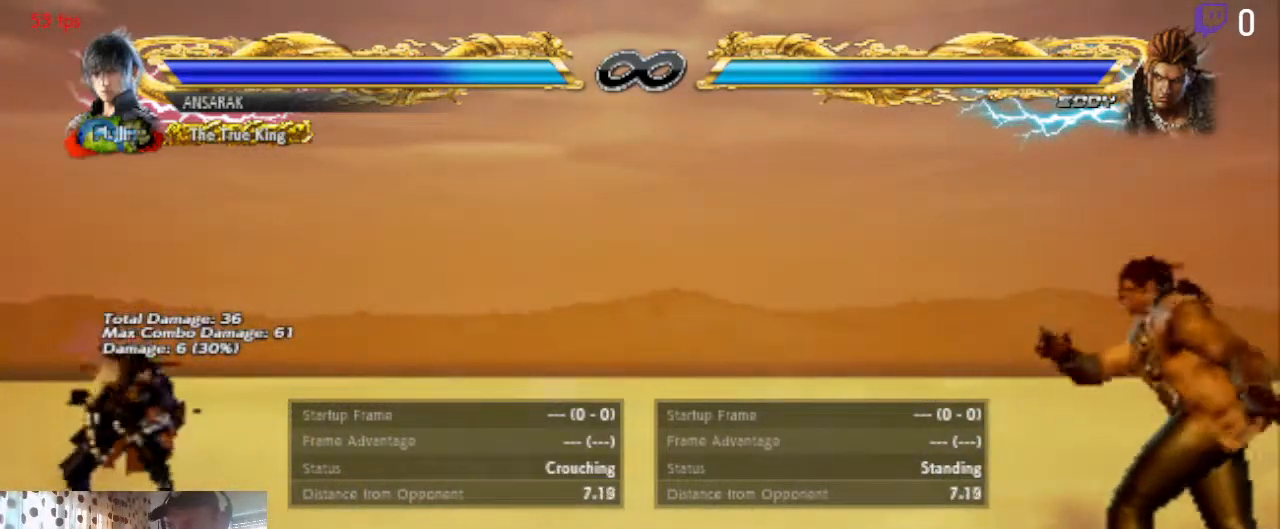
{"buttons": ["DPAD_DOWN"], "left_stick": "left", "right_stick": "center", "events": [[167, "DPAD_RIGHT", "down"], [267, "DPAD_RIGHT", "up"], [434, "DPAD_DOWN", "down"]]}
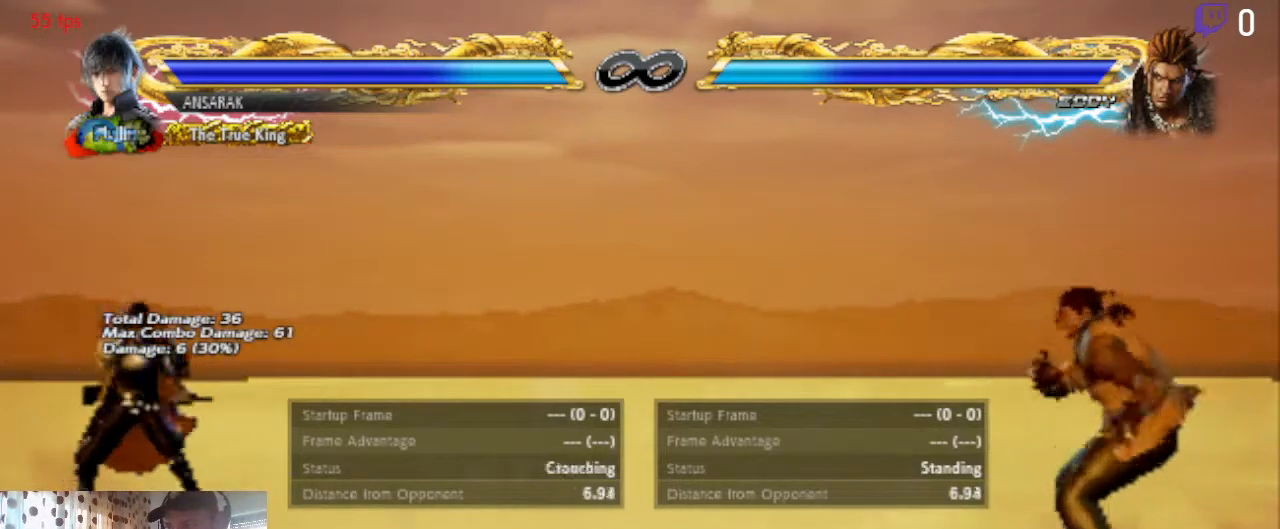
{"buttons": [], "left_stick": "left", "right_stick": "center", "events": [[101, "DPAD_DOWN", "up"], [368, "DPAD_RIGHT", "down"], [468, "DPAD_RIGHT", "up"]]}
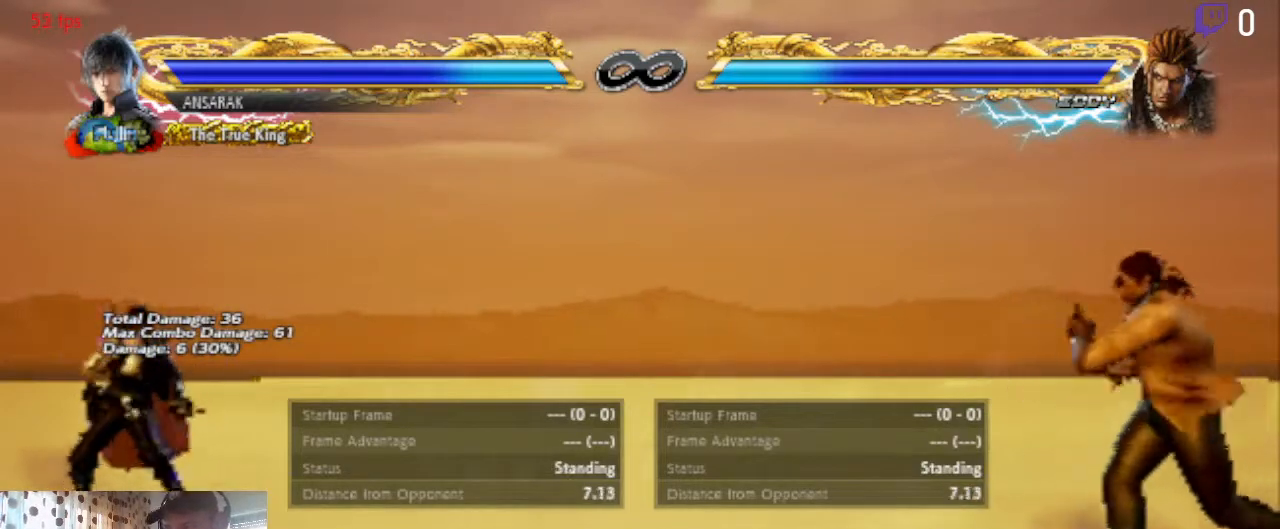
{"buttons": [], "left_stick": "left", "right_stick": "center", "events": [[167, "DPAD_DOWN", "down"], [267, "DPAD_DOWN", "up"], [467, "DPAD_RIGHT", "down"], [500, "DPAD_RIGHT", "up"]]}
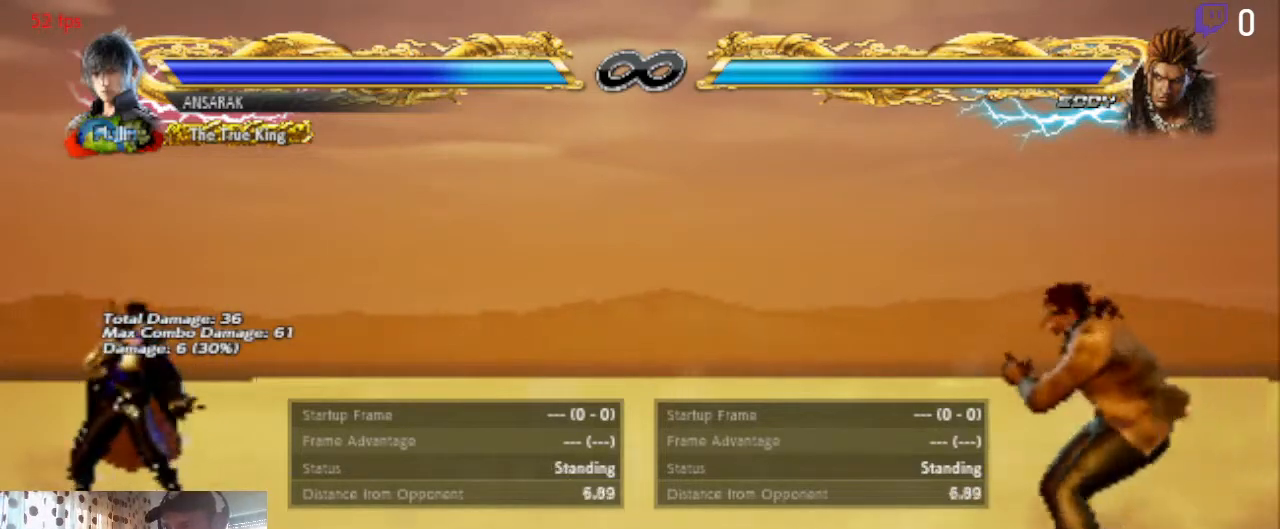
{"buttons": [], "left_stick": "left", "right_stick": "center", "events": [[167, "DPAD_DOWN", "down"], [234, "DPAD_DOWN", "up"], [368, "DPAD_RIGHT", "down"], [468, "DPAD_RIGHT", "up"]]}
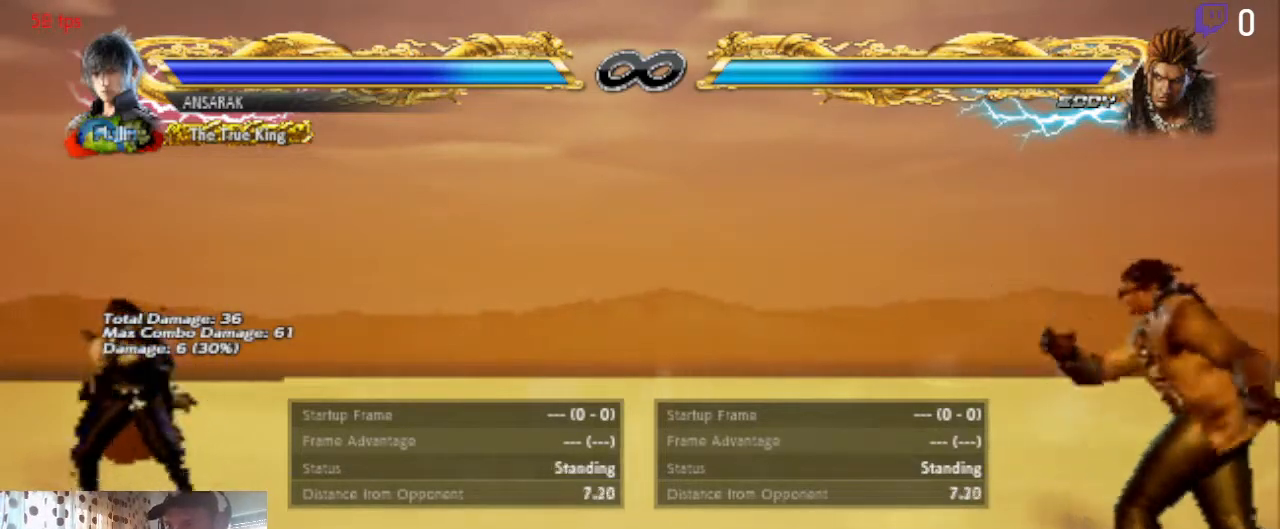
{"buttons": [], "left_stick": "left", "right_stick": "center", "events": [[33, "DPAD_DOWN", "down"], [133, "DPAD_DOWN", "up"], [267, "DPAD_RIGHT", "down"], [334, "DPAD_RIGHT", "up"], [434, "DPAD_DOWN", "down"], [500, "DPAD_DOWN", "up"]]}